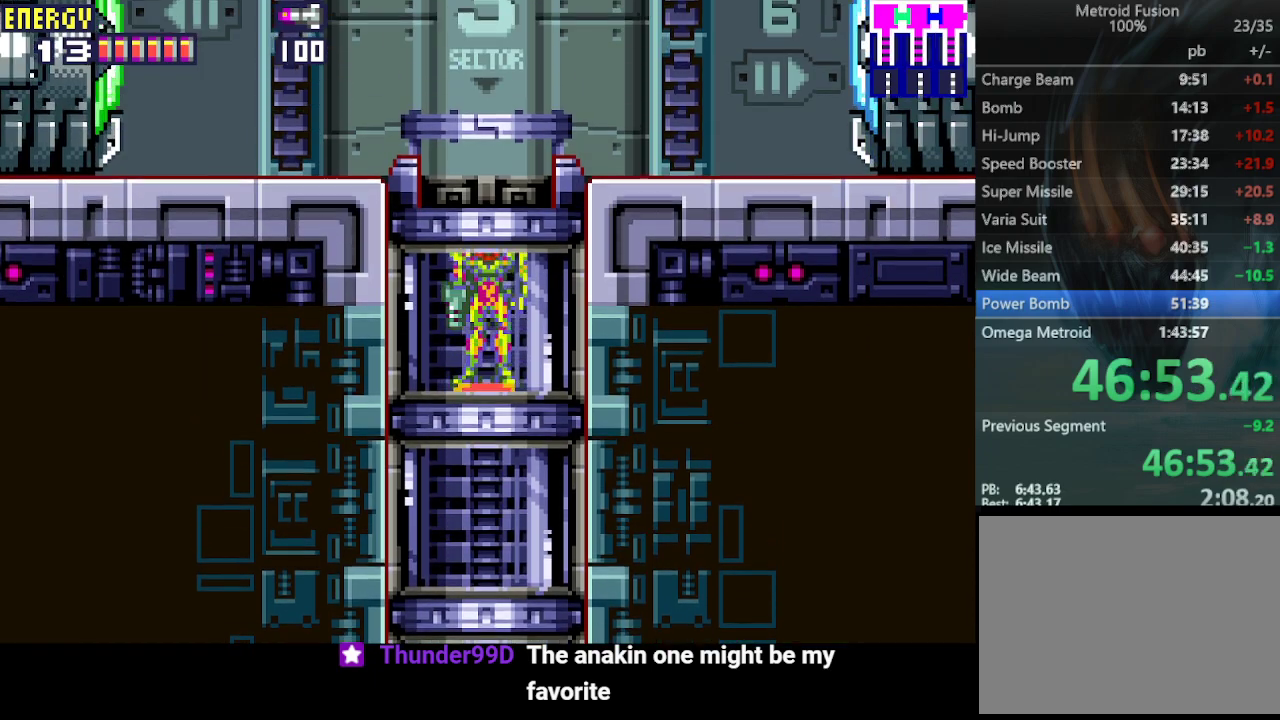
Gameplay with a controller (PlayStation layout); each line is a JSON object with the inputs held at the frame after it. "events" lists button and stick changes between this image and that frame as [ms after this image, input, new state], when the widget could be followed in between. Not read: L3 R3 left_stick right_stick.
{"buttons": ["DPAD_RIGHT"], "events": [[433, "DPAD_RIGHT", "down"]]}
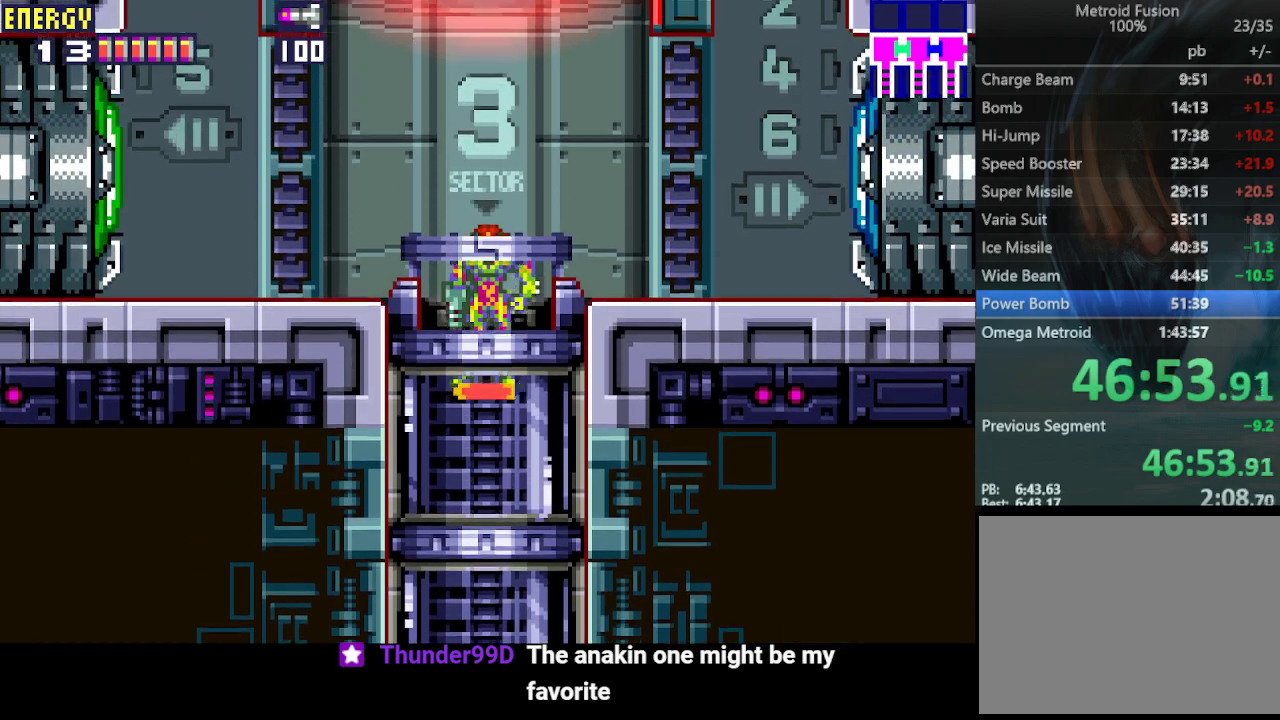
{"buttons": ["CROSS", "DPAD_RIGHT"], "events": [[200, "CROSS", "down"], [267, "CROSS", "up"], [333, "CROSS", "down"], [400, "CROSS", "up"], [467, "CROSS", "down"]]}
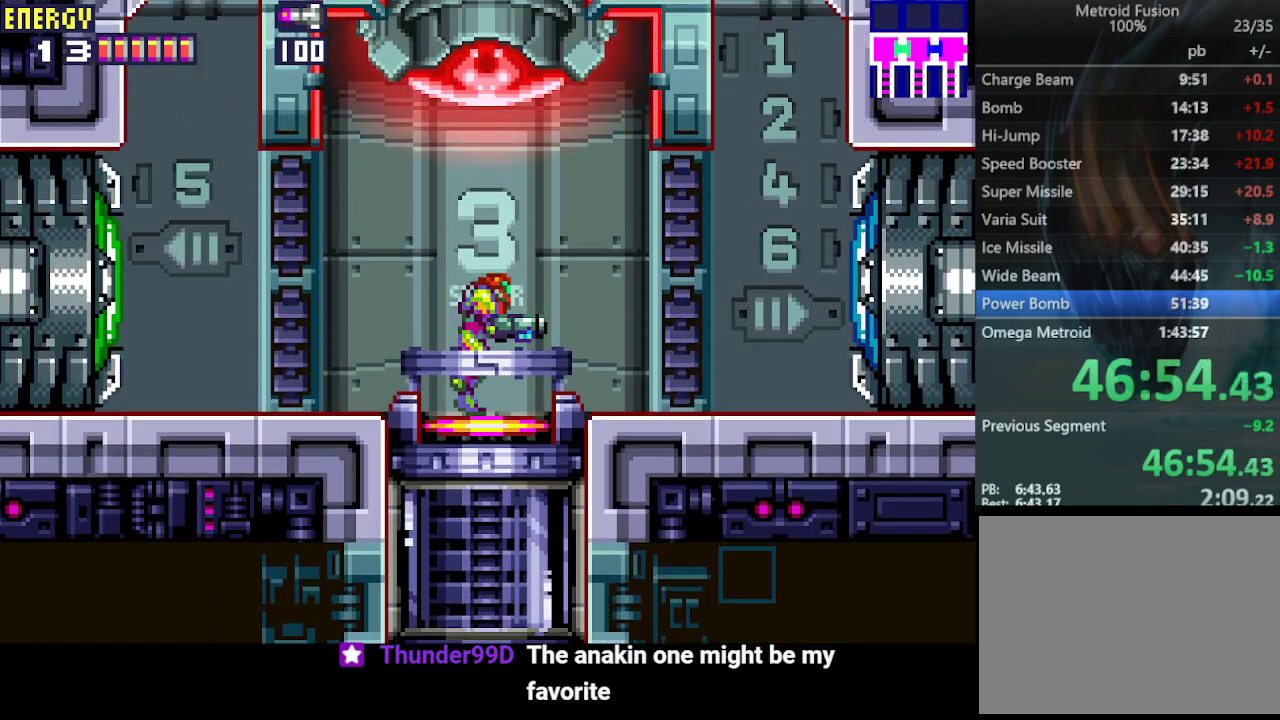
{"buttons": ["DPAD_RIGHT"], "events": [[33, "CROSS", "up"], [100, "CROSS", "down"], [133, "CROSS", "up"], [233, "CROSS", "down"], [333, "CROSS", "up"]]}
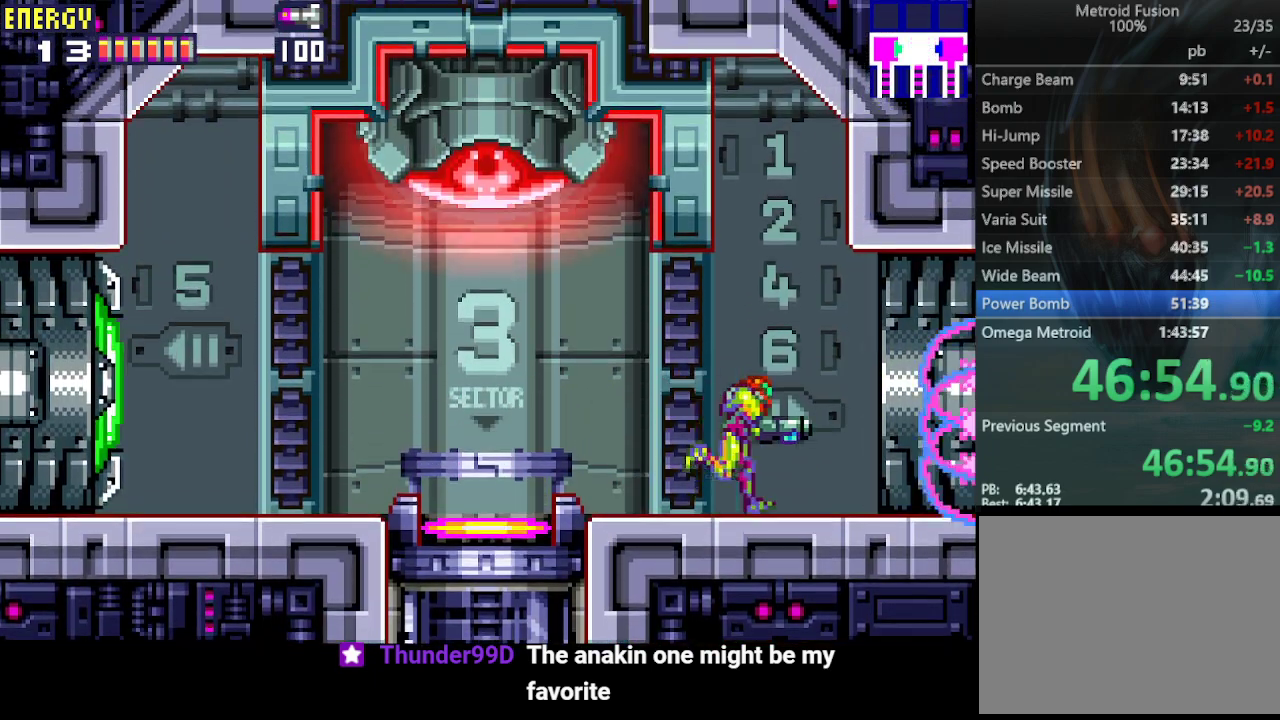
{"buttons": ["DPAD_RIGHT"], "events": []}
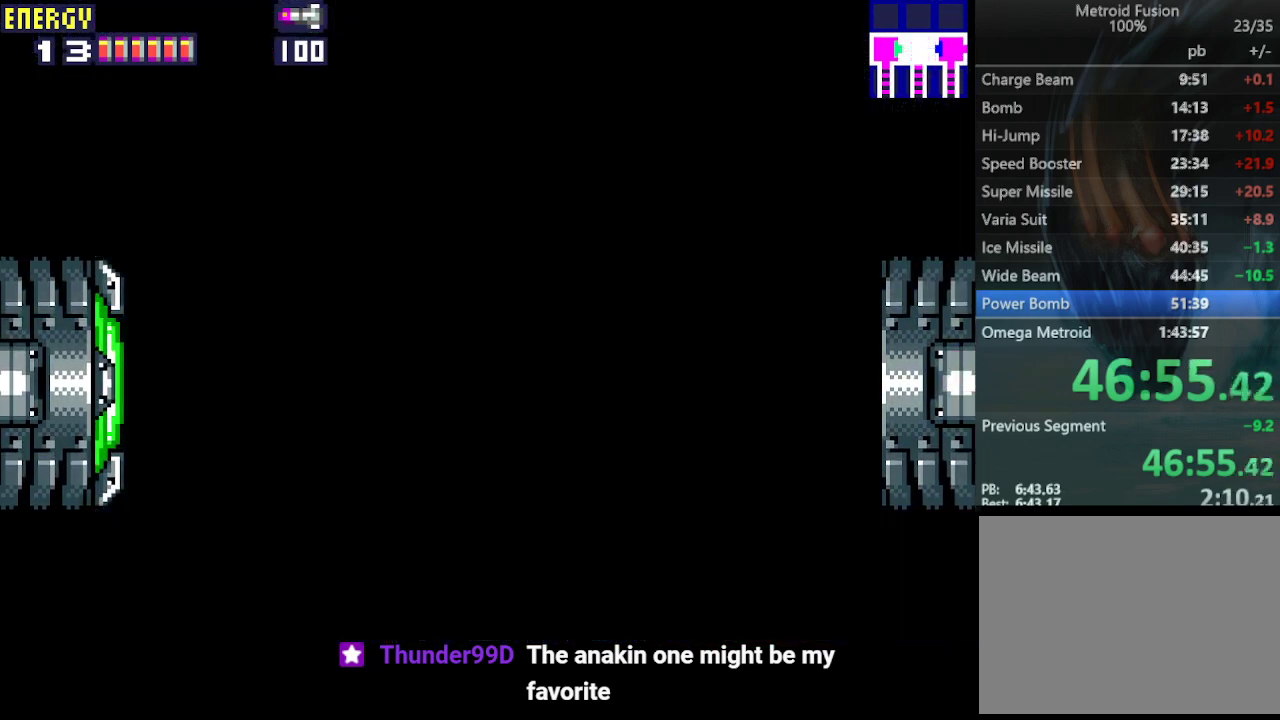
{"buttons": ["DPAD_RIGHT"], "events": []}
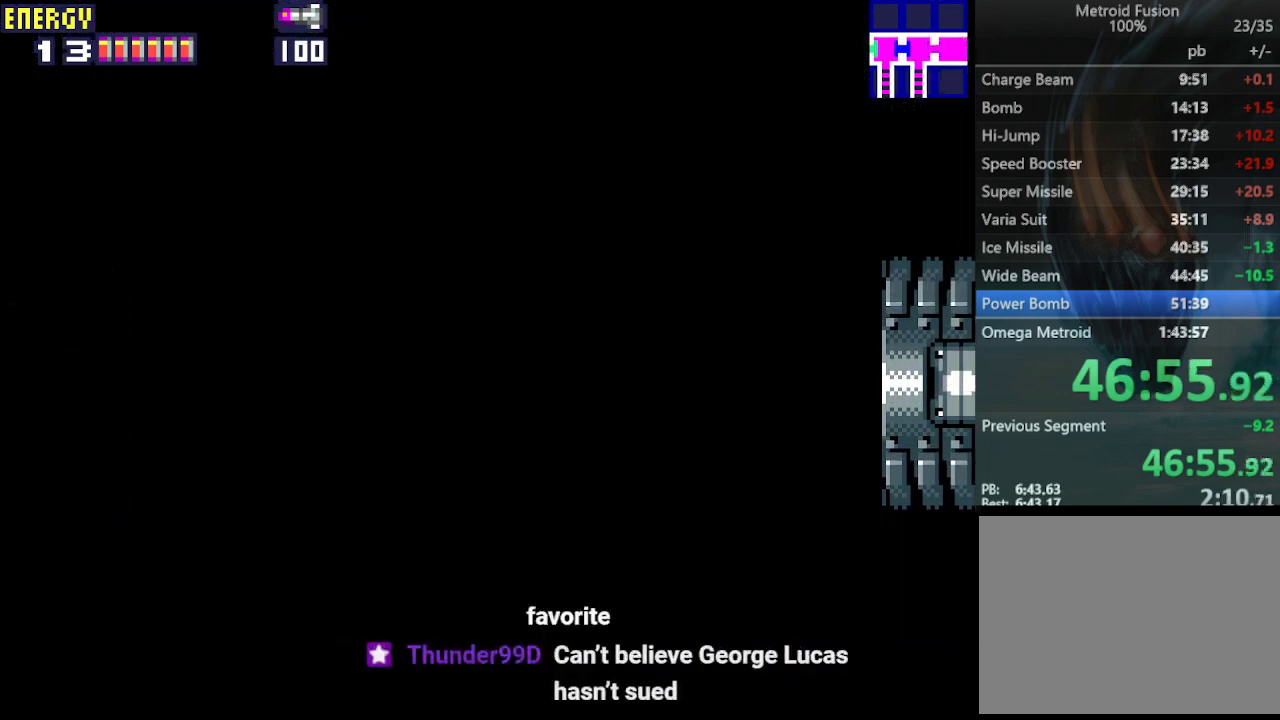
{"buttons": ["DPAD_RIGHT"], "events": []}
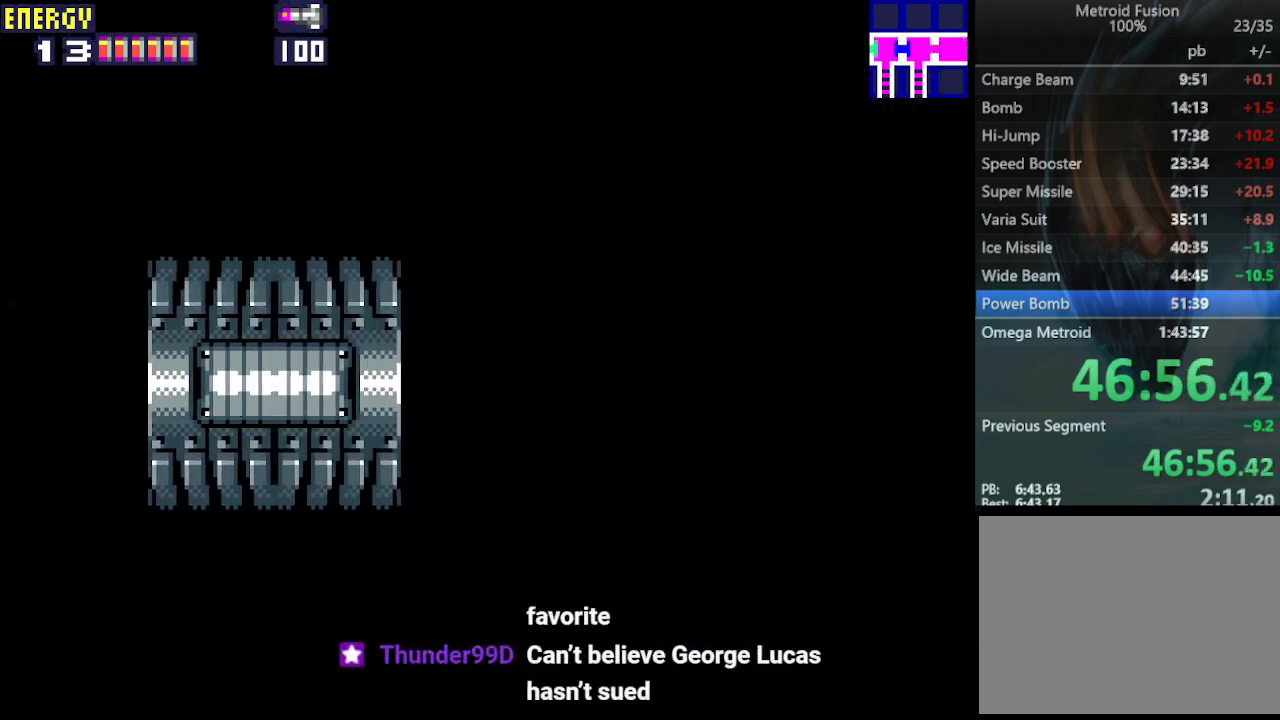
{"buttons": ["CROSS", "DPAD_RIGHT"], "events": [[467, "CROSS", "down"]]}
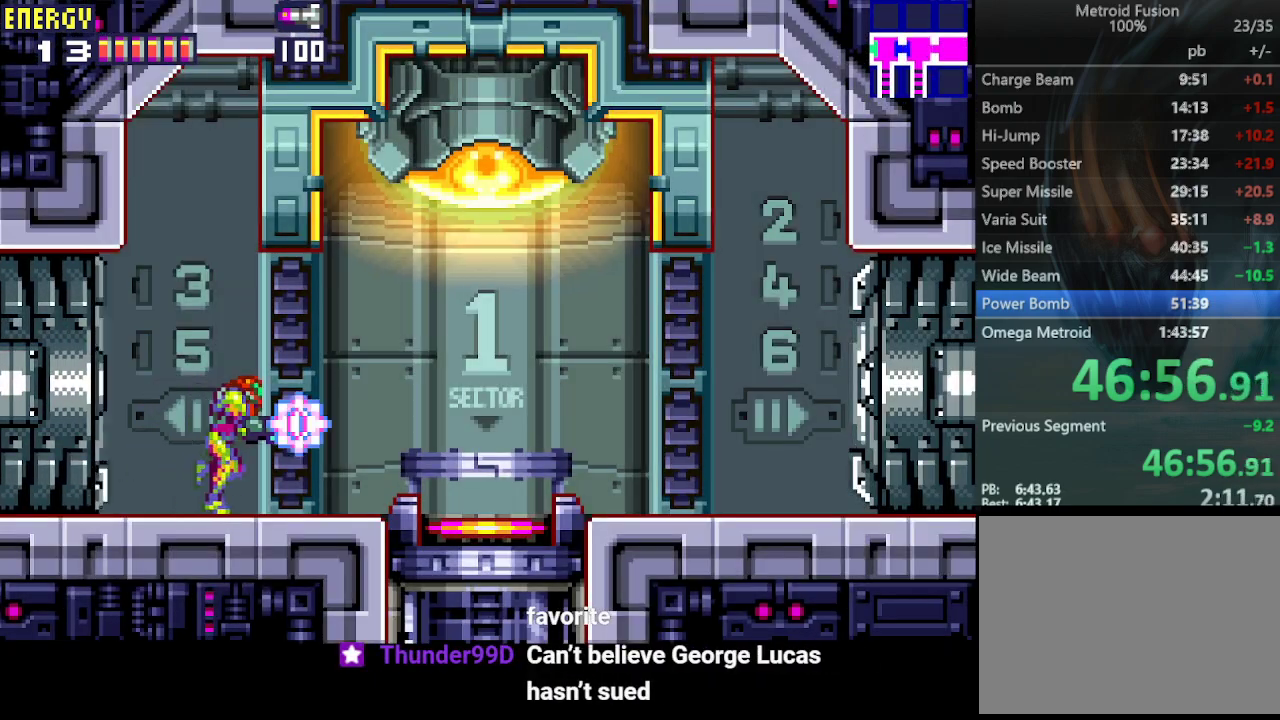
{"buttons": ["DPAD_RIGHT"], "events": [[33, "CROSS", "up"], [100, "CROSS", "down"], [200, "CROSS", "up"], [267, "CROSS", "down"], [333, "CROSS", "up"]]}
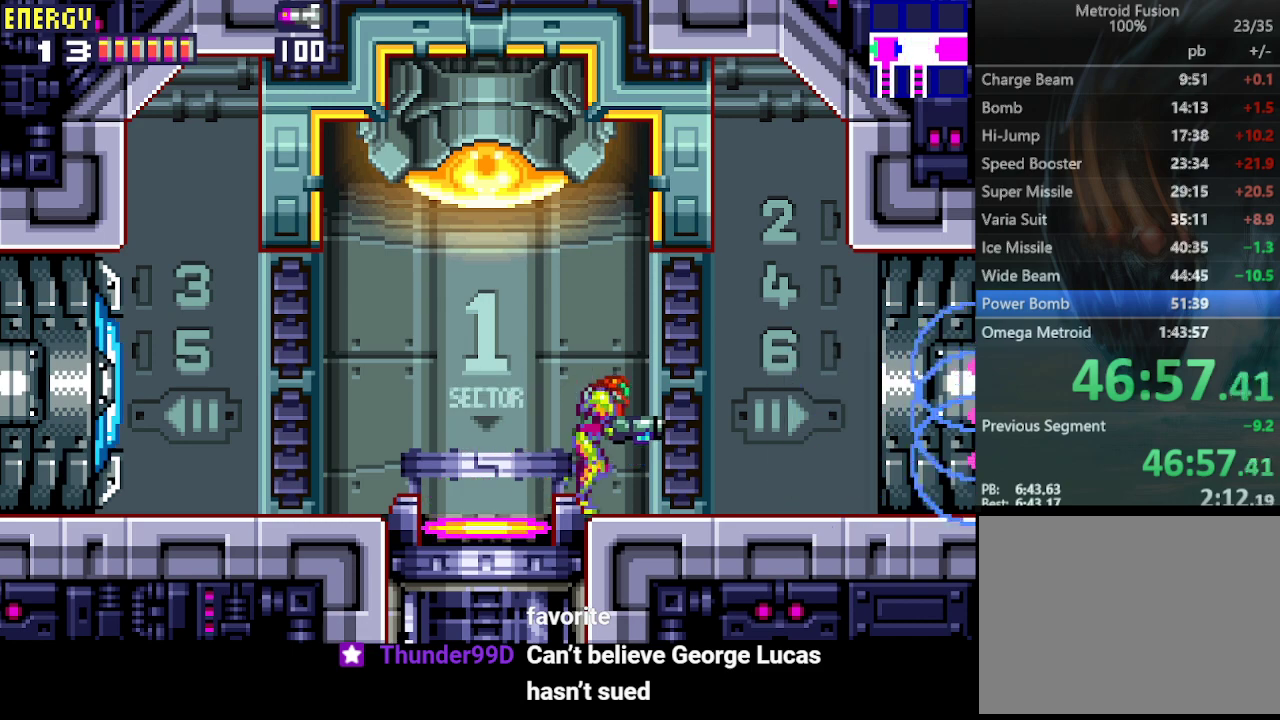
{"buttons": ["DPAD_RIGHT"], "events": []}
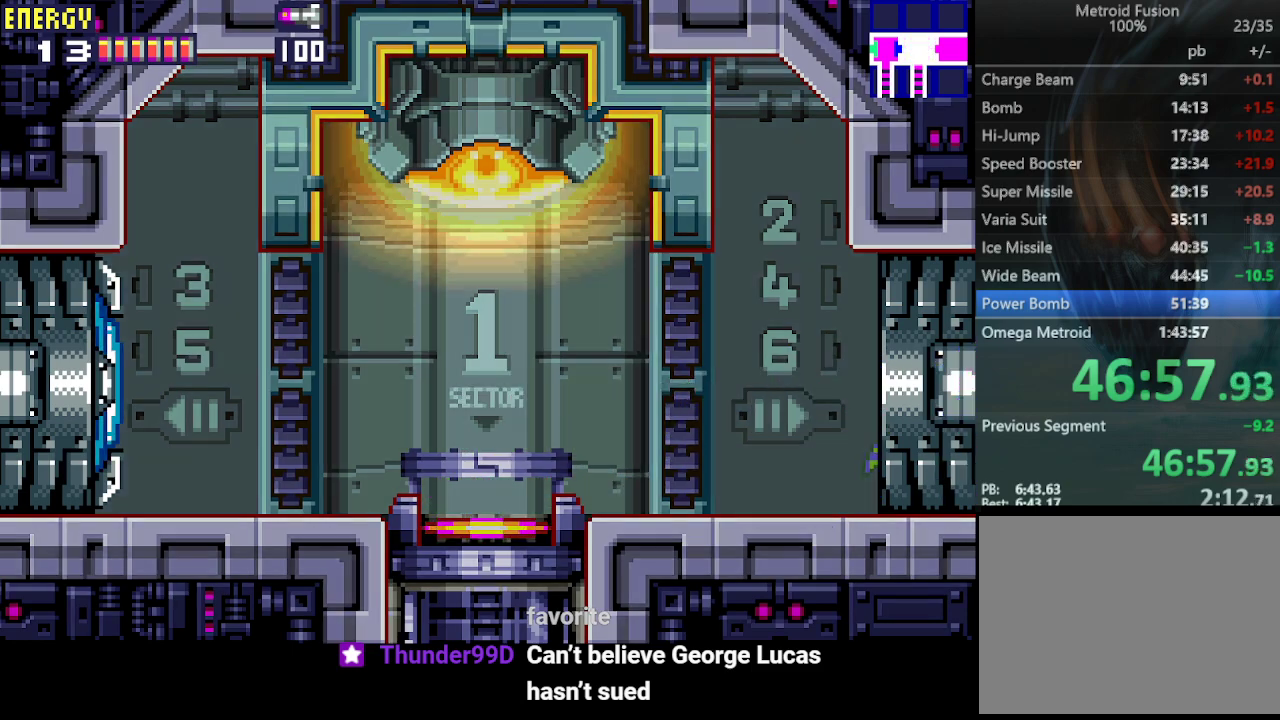
{"buttons": ["DPAD_RIGHT"], "events": []}
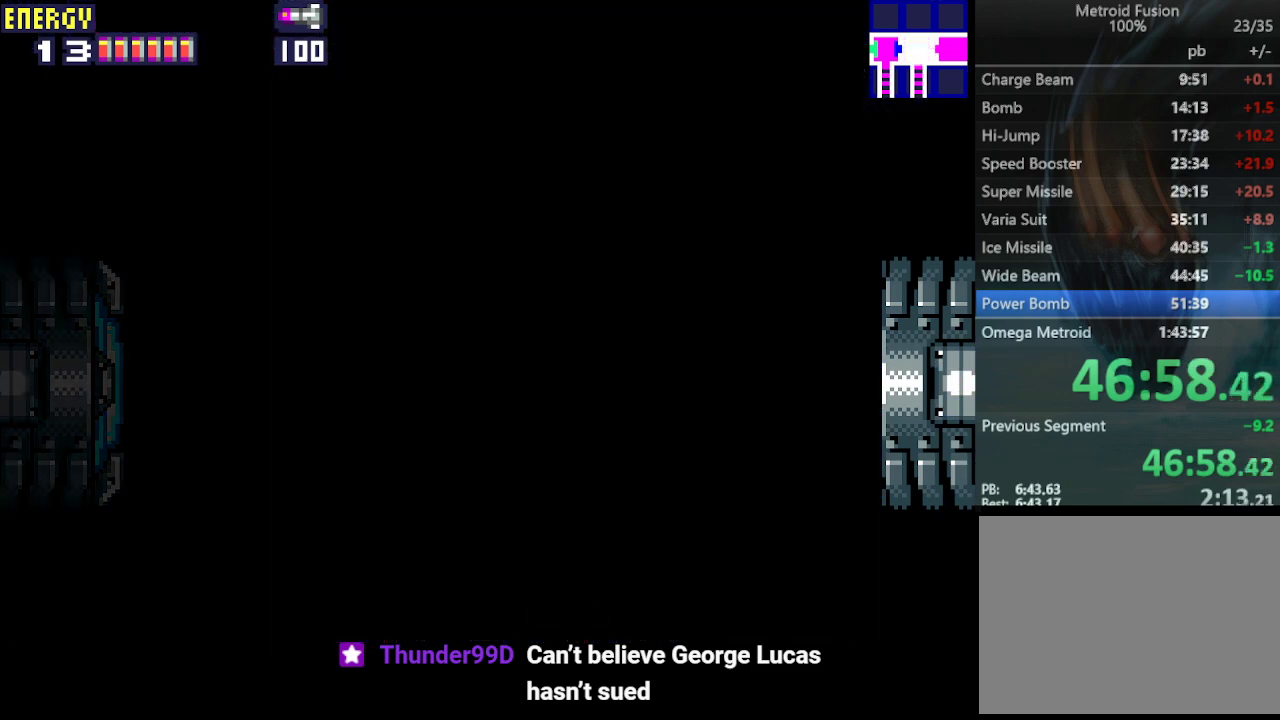
{"buttons": ["DPAD_RIGHT"], "events": []}
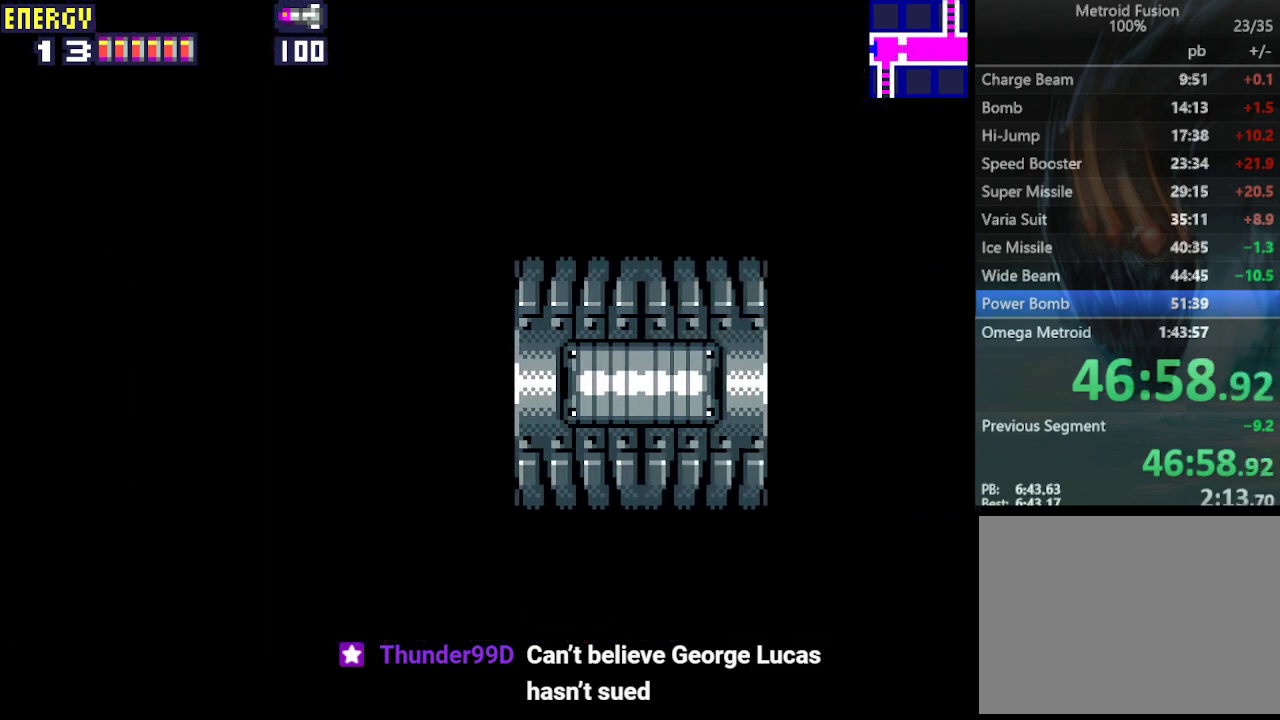
{"buttons": ["DPAD_RIGHT"], "events": []}
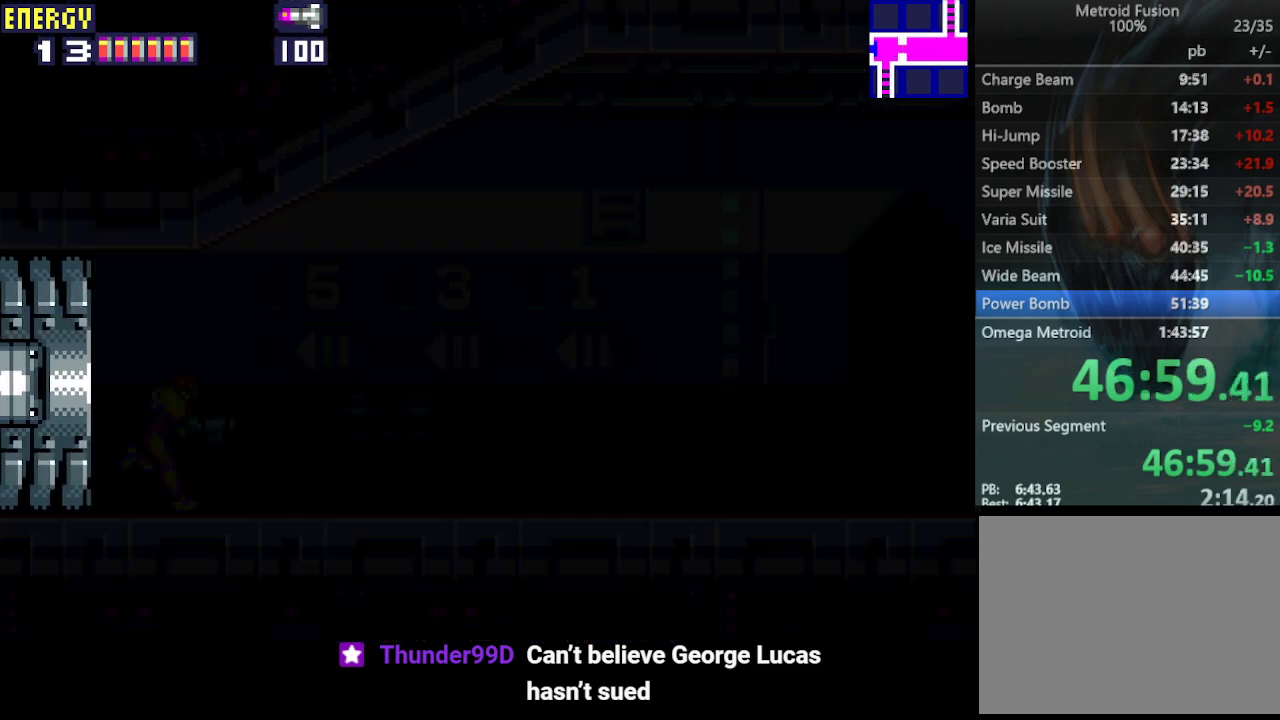
{"buttons": ["DPAD_RIGHT"], "events": []}
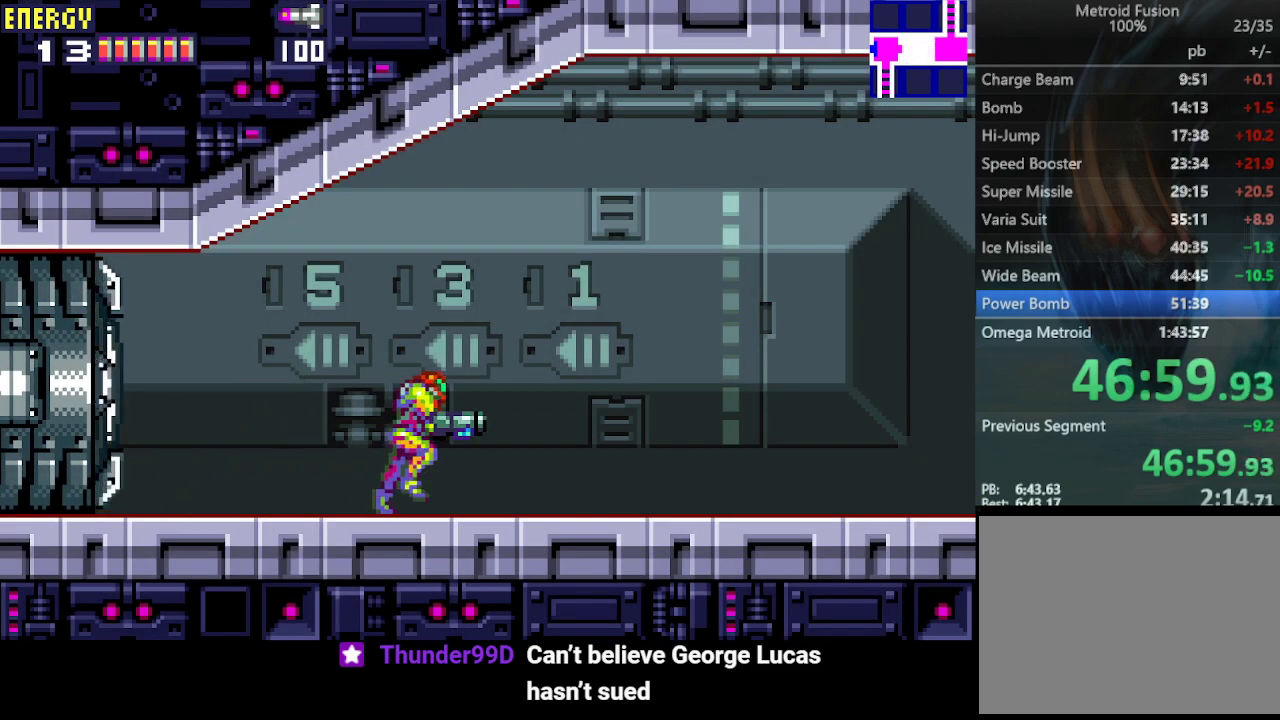
{"buttons": ["DPAD_RIGHT"], "events": []}
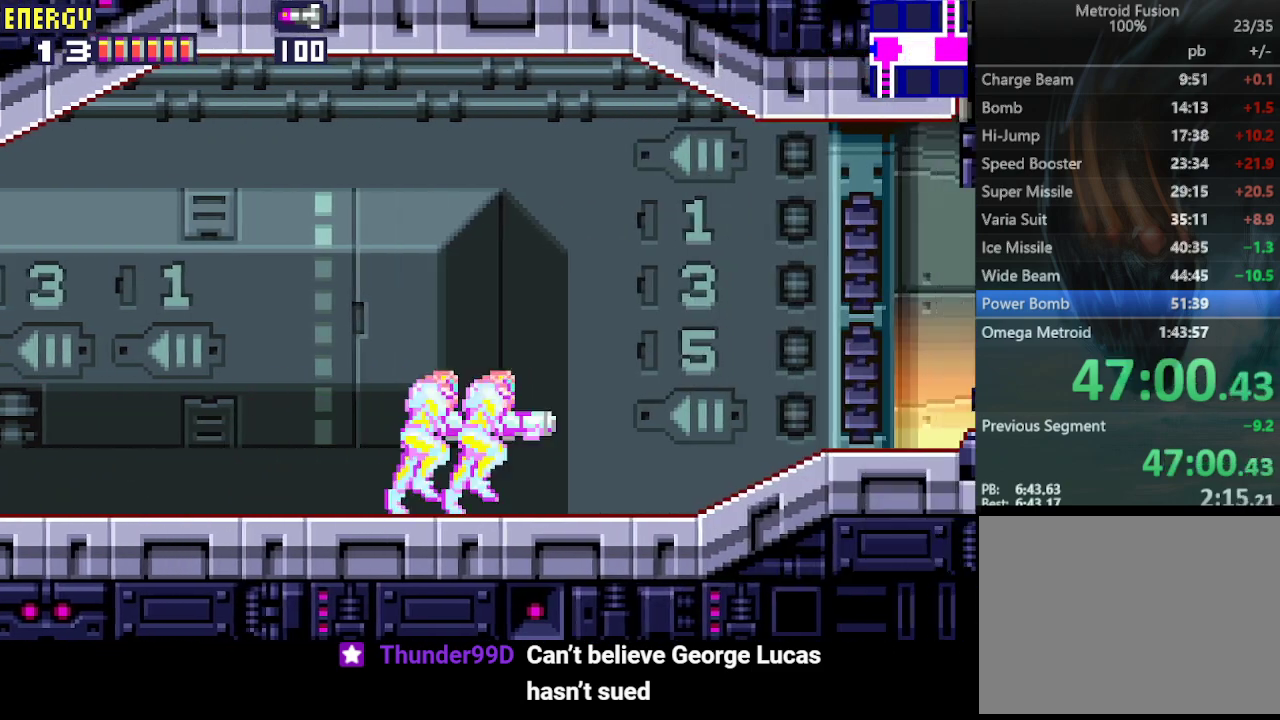
{"buttons": ["DPAD_RIGHT"], "events": [[333, "DPAD_RIGHT", "up"], [467, "DPAD_RIGHT", "down"]]}
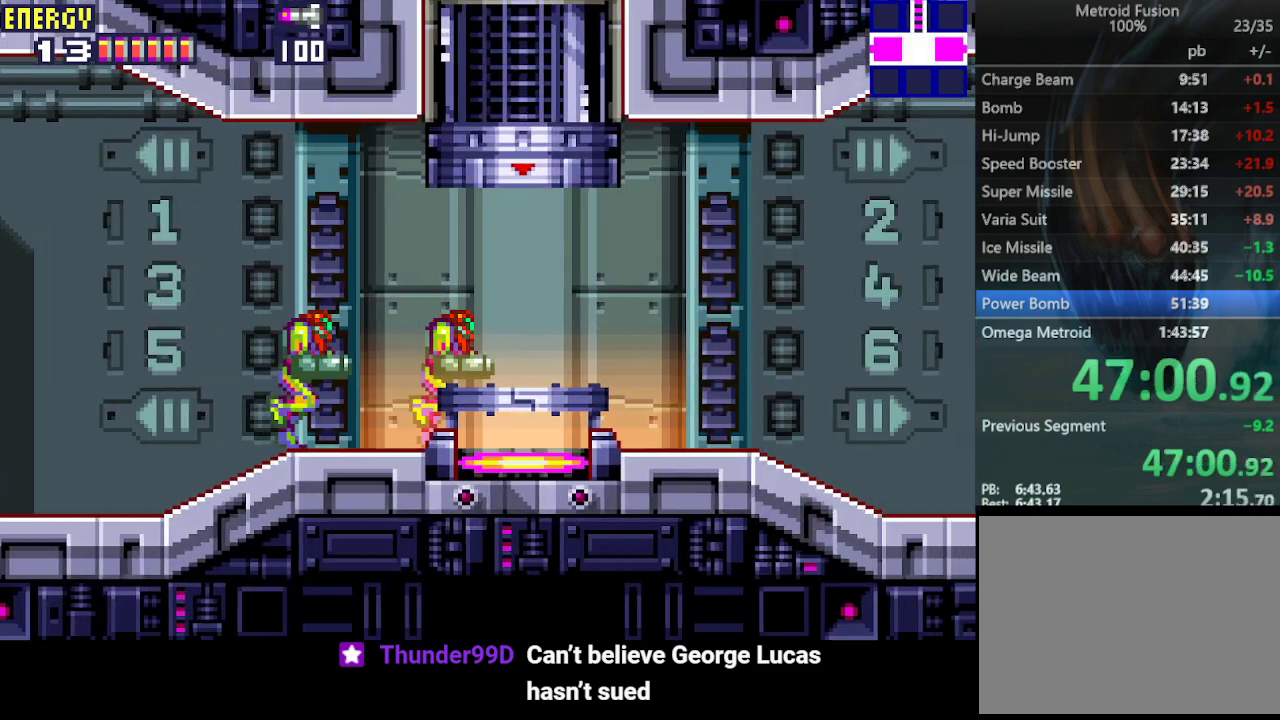
{"buttons": [], "events": [[167, "DPAD_RIGHT", "up"], [233, "DPAD_UP", "down"], [333, "DPAD_UP", "up"]]}